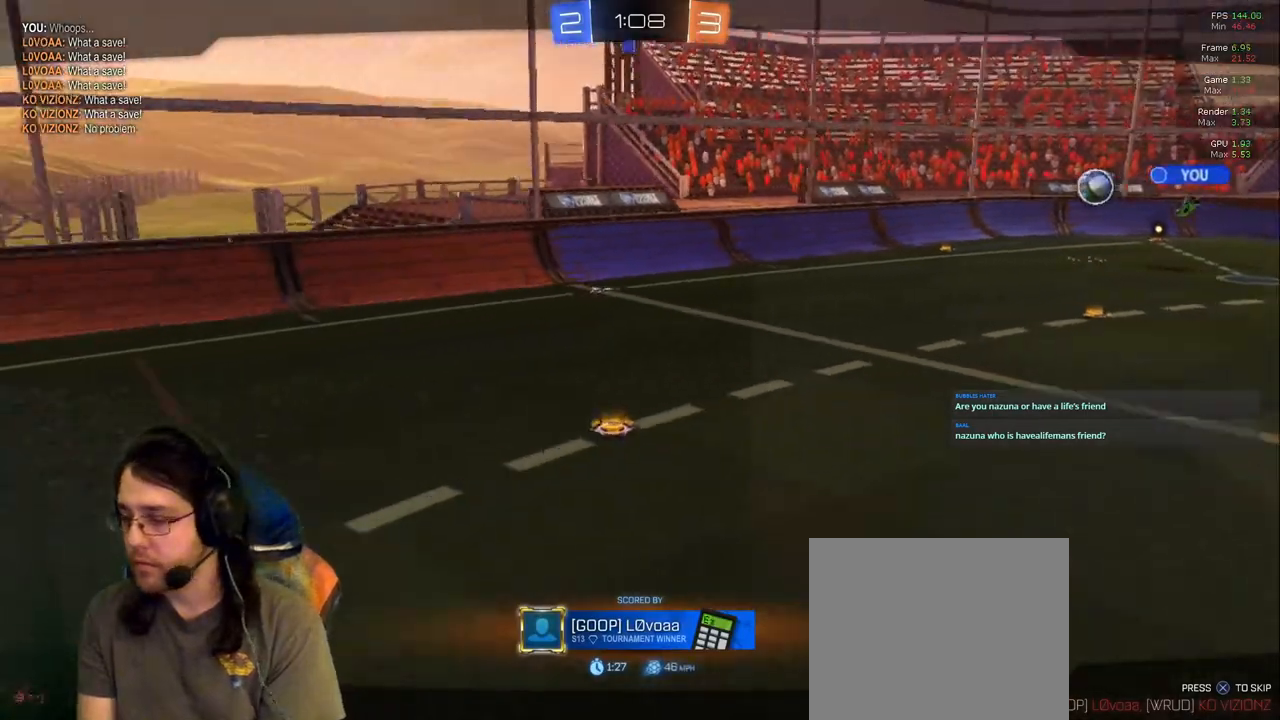
Gameplay with a controller (PlayStation layout); each line is a JSON object with the inputs held at the frame after it. "events" lists button and stick changes between this image and that frame as [ms after this image, input, new state], when the widget could be followed in between. Not read: L3 R2 R3.
{"buttons": [], "left_stick": "center", "right_stick": "center", "events": []}
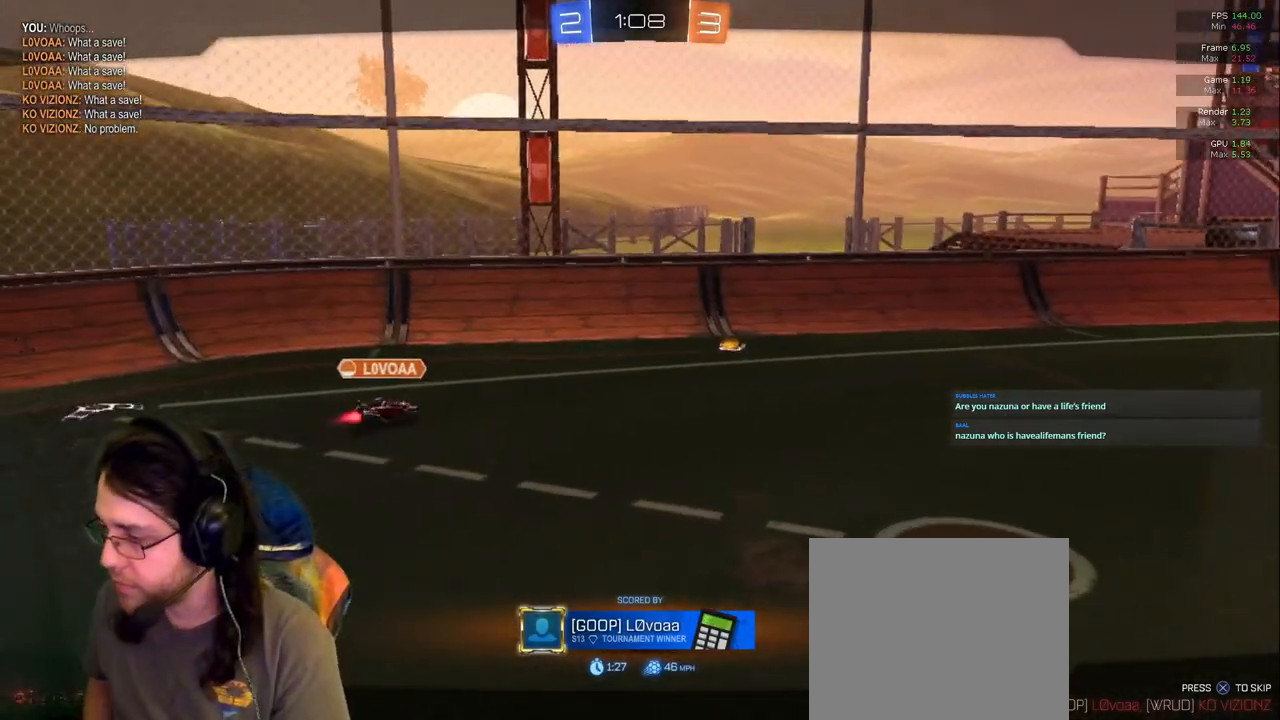
{"buttons": [], "left_stick": "center", "right_stick": "center", "events": [[333, "DPAD_LEFT", "down"], [450, "DPAD_LEFT", "up"]]}
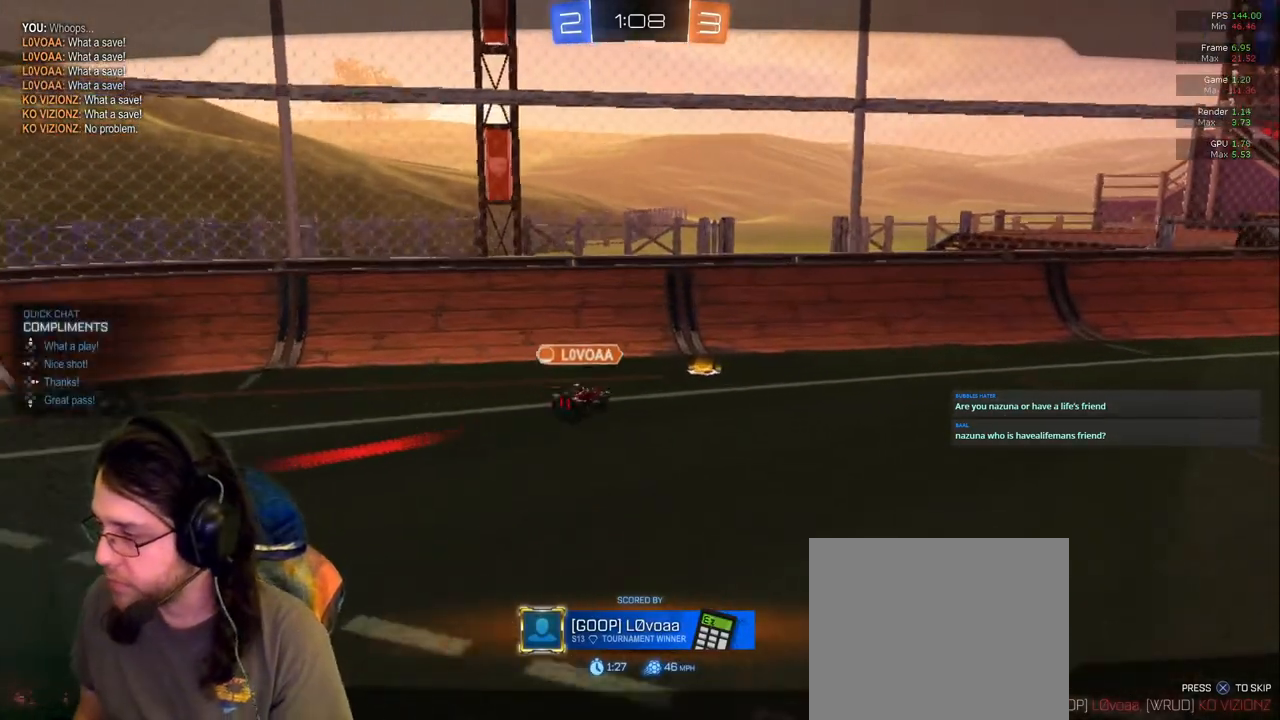
{"buttons": ["DPAD_DOWN"], "left_stick": "center", "right_stick": "center", "events": [[33, "DPAD_LEFT", "down"], [183, "DPAD_LEFT", "up"], [450, "DPAD_DOWN", "down"]]}
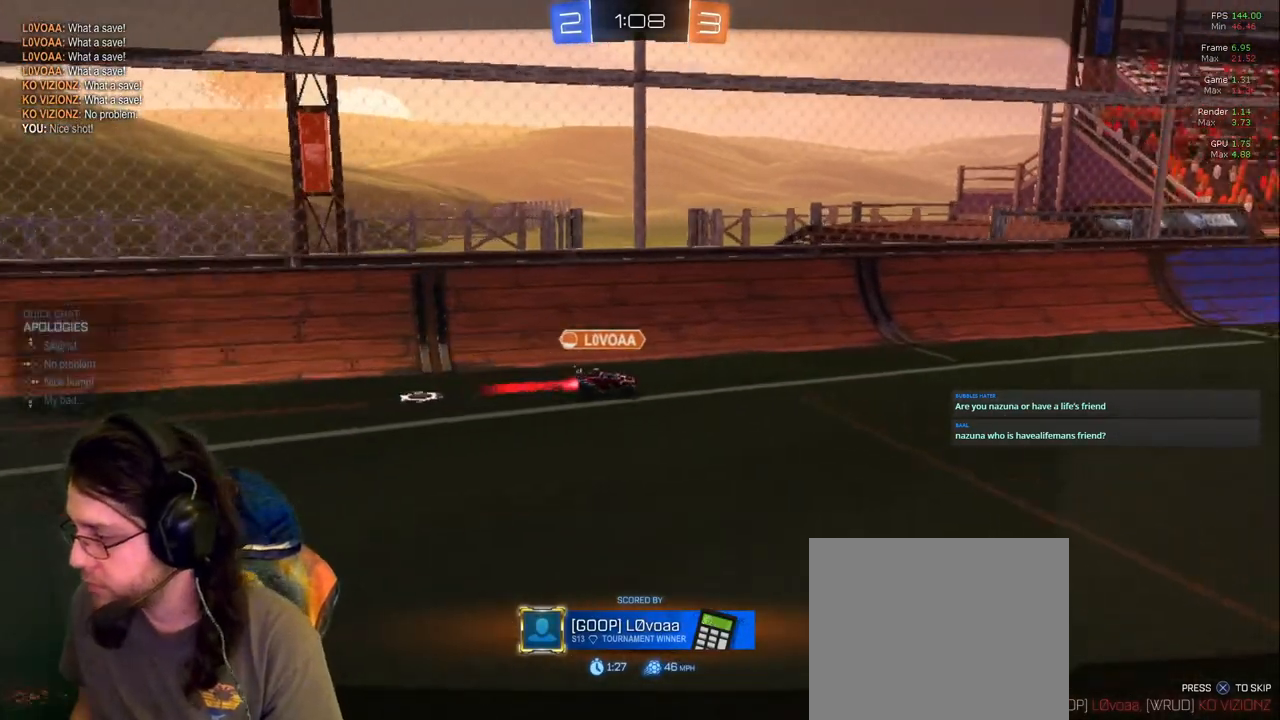
{"buttons": [], "left_stick": "center", "right_stick": "center", "events": [[17, "DPAD_DOWN", "up"], [83, "DPAD_LEFT", "down"], [167, "DPAD_LEFT", "up"]]}